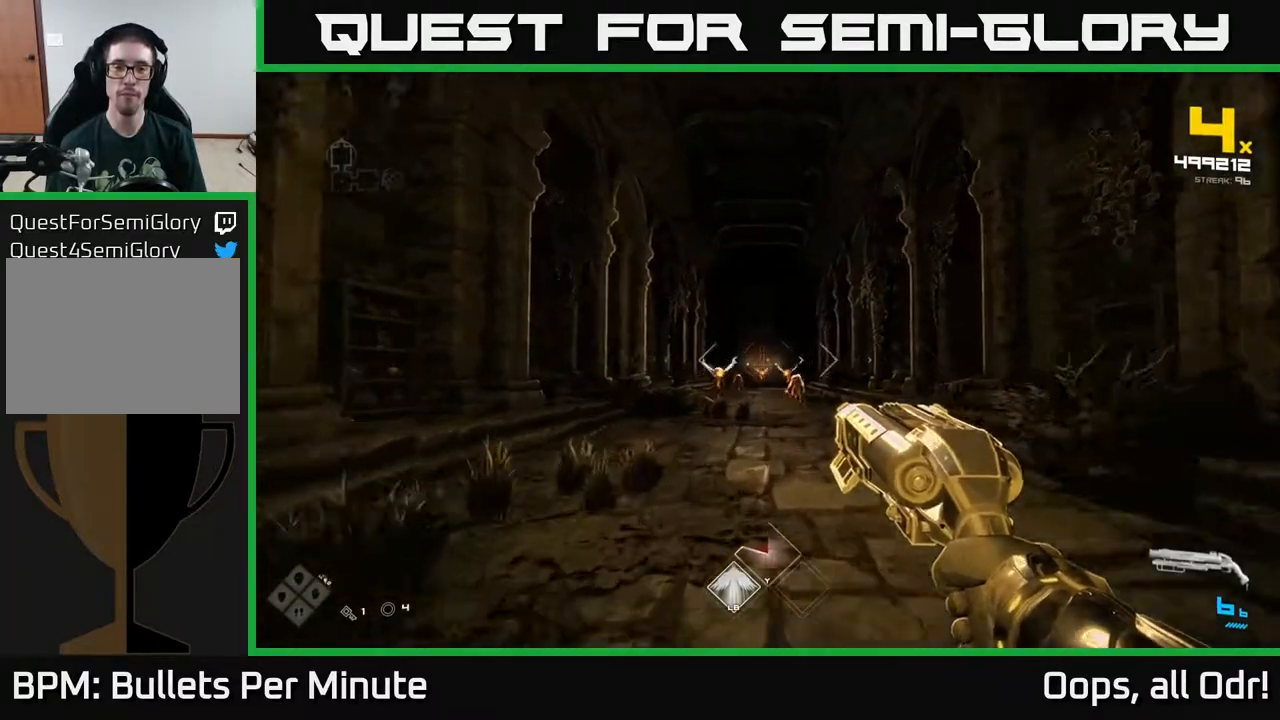
Gameplay with a controller (Xbox layout); each line is a JSON object with the inputs held at the frame after it. "events" lists button and stick changes between this image and that frame as [ms after this image, input, new state], when the widget could be followed in between.
{"buttons": [], "left_stick": "right", "right_stick": "center", "events": [[33, "R2", "down"], [133, "R2", "up"], [217, "left_stick", "up-left"], [283, "right_stick", "left"], [333, "R2", "down"], [333, "right_stick", "center"], [417, "left_stick", "up-right"], [433, "R2", "up"], [483, "left_stick", "right"]]}
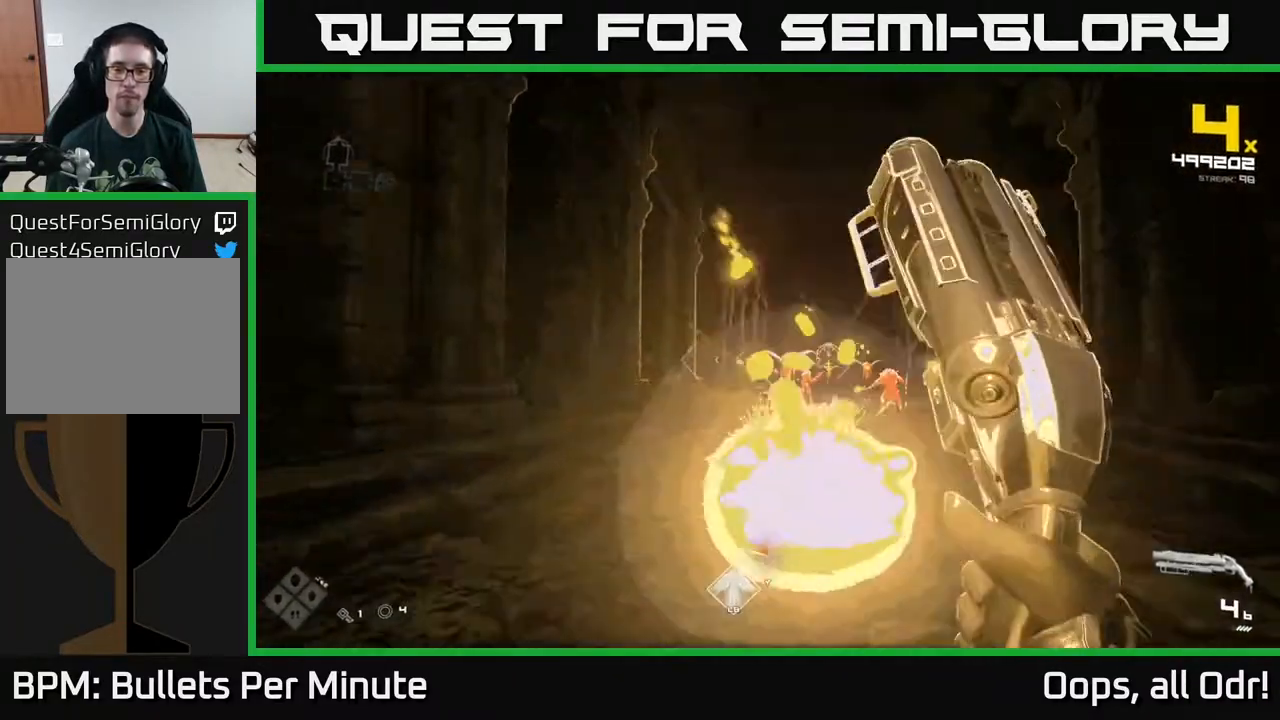
{"buttons": [], "left_stick": "left", "right_stick": "center", "events": [[83, "right_stick", "right"], [150, "right_stick", "center"], [183, "R2", "down"], [233, "left_stick", "left"], [283, "R2", "up"]]}
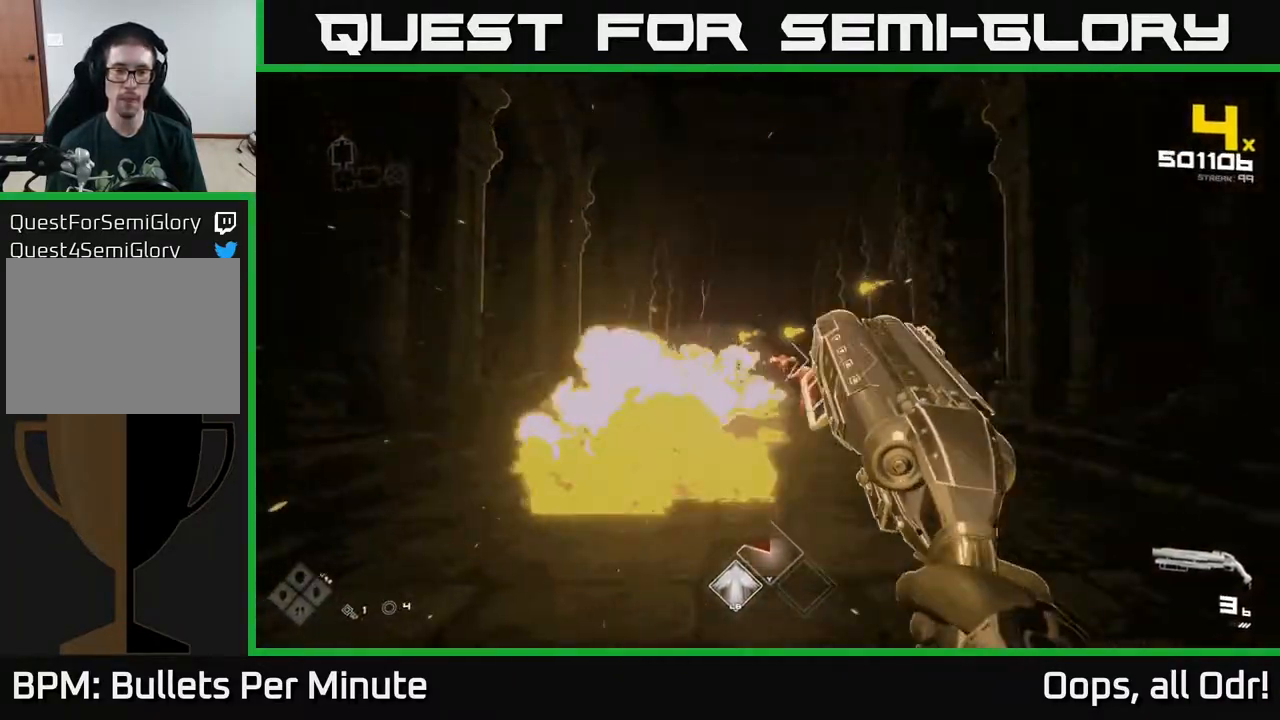
{"buttons": ["R2"], "left_stick": "left", "right_stick": "center", "events": [[50, "R2", "down"], [133, "R2", "up"], [283, "left_stick", "up-right"], [433, "R2", "down"], [450, "left_stick", "left"]]}
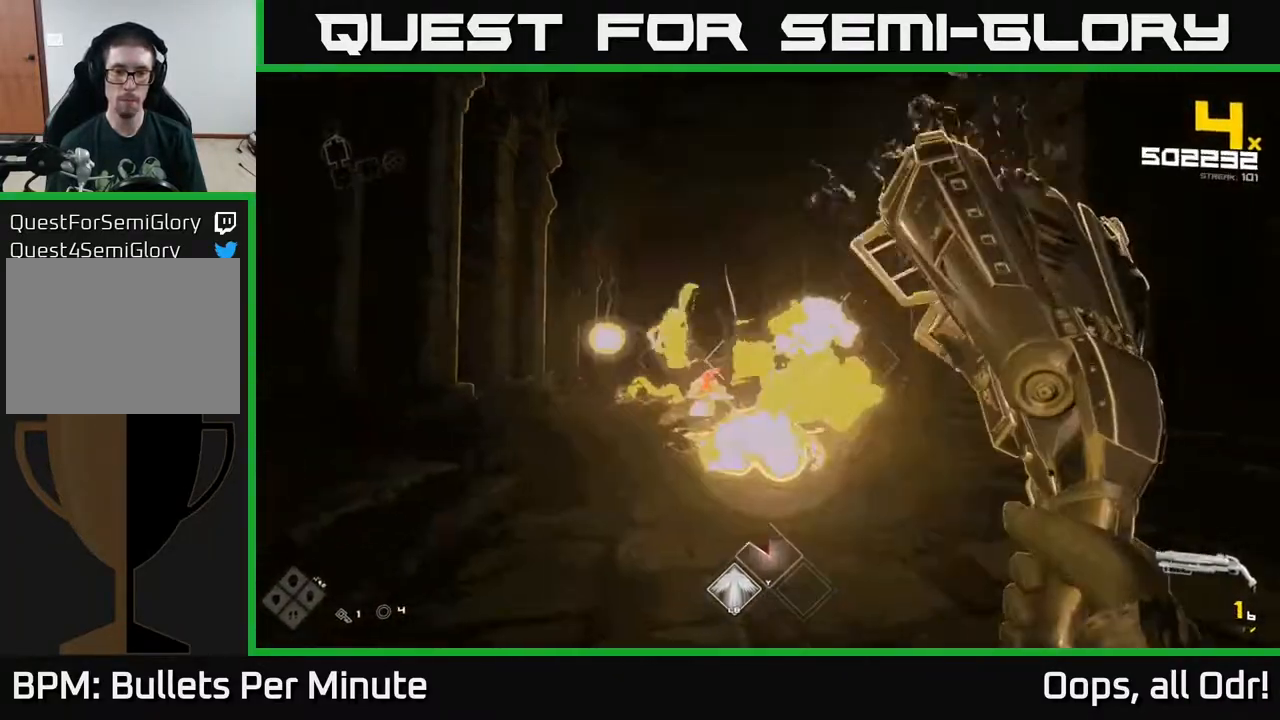
{"buttons": [], "left_stick": "center", "right_stick": "center", "events": [[17, "R2", "up"], [233, "R2", "down"], [367, "R2", "up"], [467, "left_stick", "center"]]}
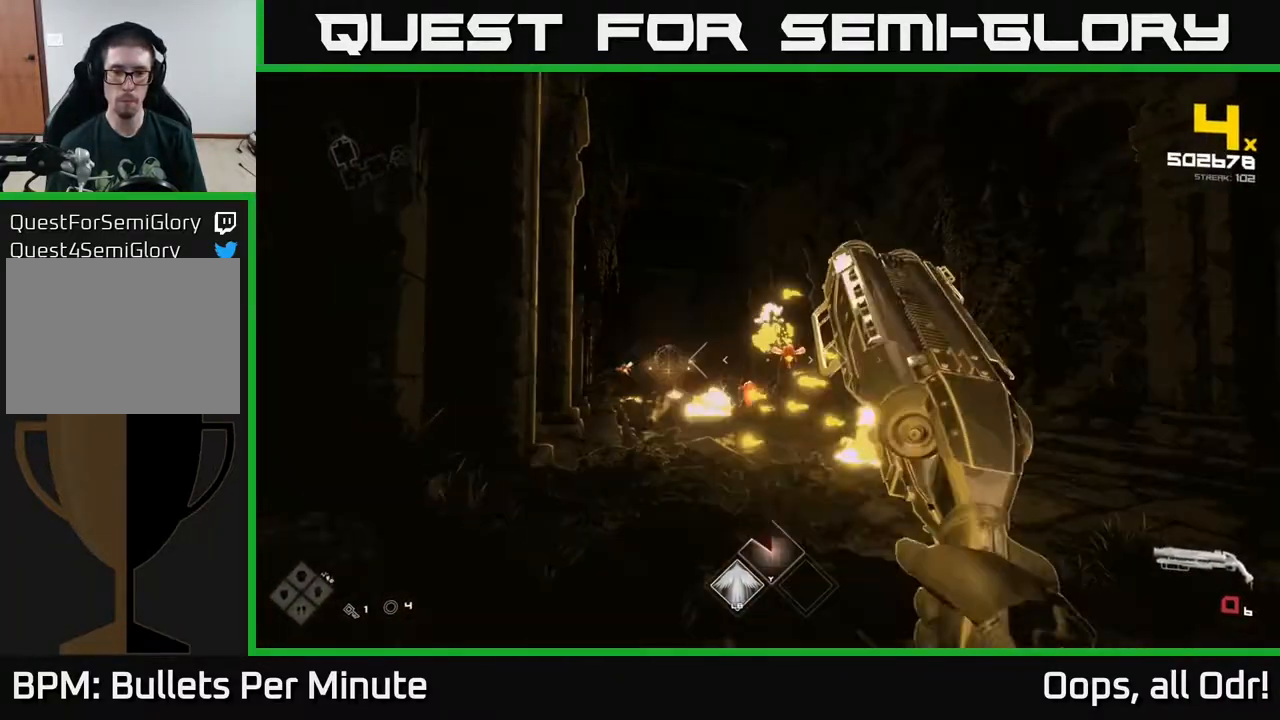
{"buttons": ["A", "R1"], "left_stick": "right", "right_stick": "center", "events": [[33, "left_stick", "down-left"], [100, "R1", "down"], [233, "A", "down"], [233, "left_stick", "right"], [283, "A", "up"], [283, "R1", "up"], [417, "A", "down"], [417, "R1", "down"]]}
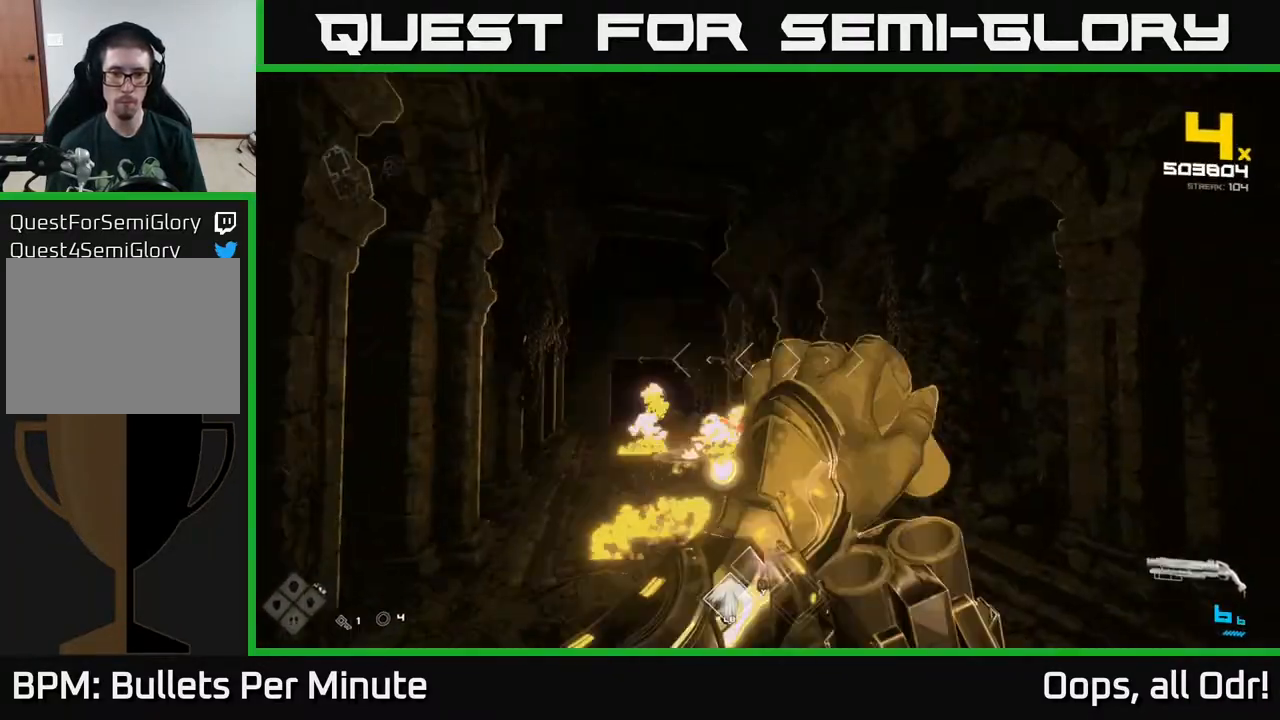
{"buttons": [], "left_stick": "down", "right_stick": "center", "events": [[67, "A", "up"], [67, "R1", "up"], [150, "right_stick", "down-left"], [200, "left_stick", "up"], [233, "R2", "down"], [300, "left_stick", "right"], [317, "right_stick", "center"], [383, "R2", "up"], [383, "left_stick", "down"]]}
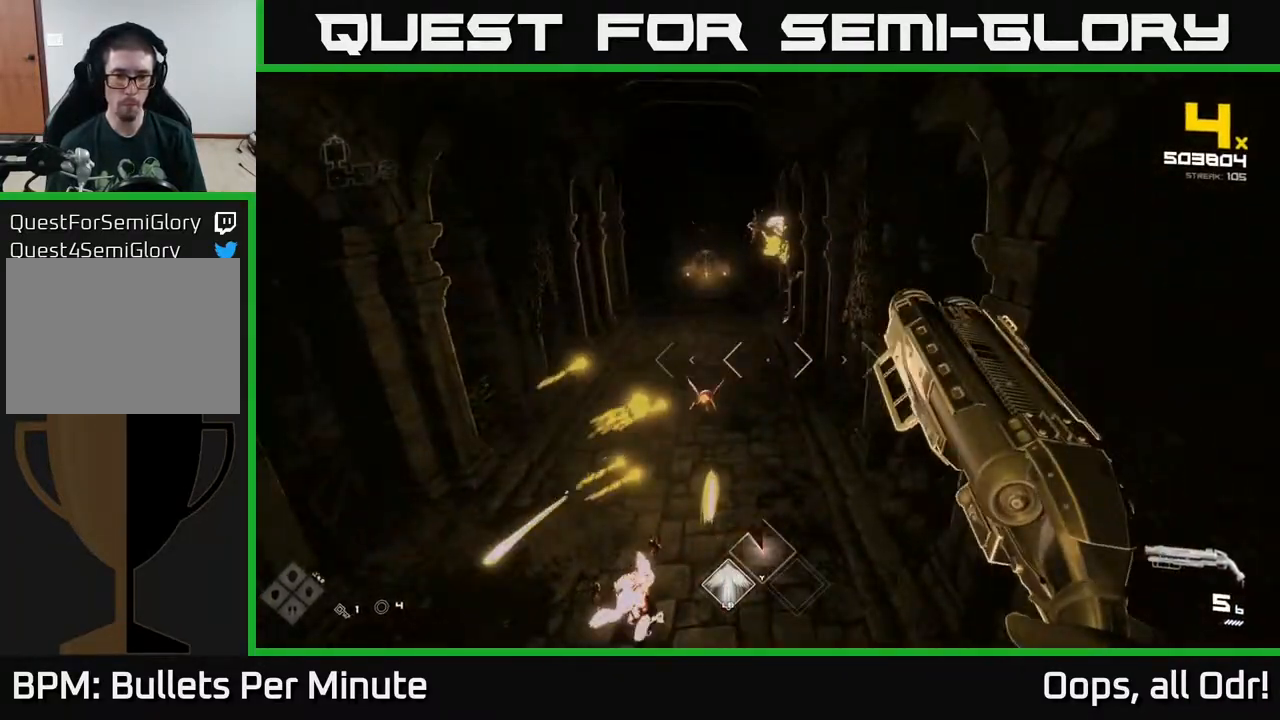
{"buttons": [], "left_stick": "right", "right_stick": "center", "events": [[17, "right_stick", "down-left"], [100, "R2", "down"], [133, "right_stick", "center"], [183, "R2", "up"], [283, "right_stick", "down-left"], [367, "right_stick", "left"], [383, "left_stick", "right"], [483, "right_stick", "center"]]}
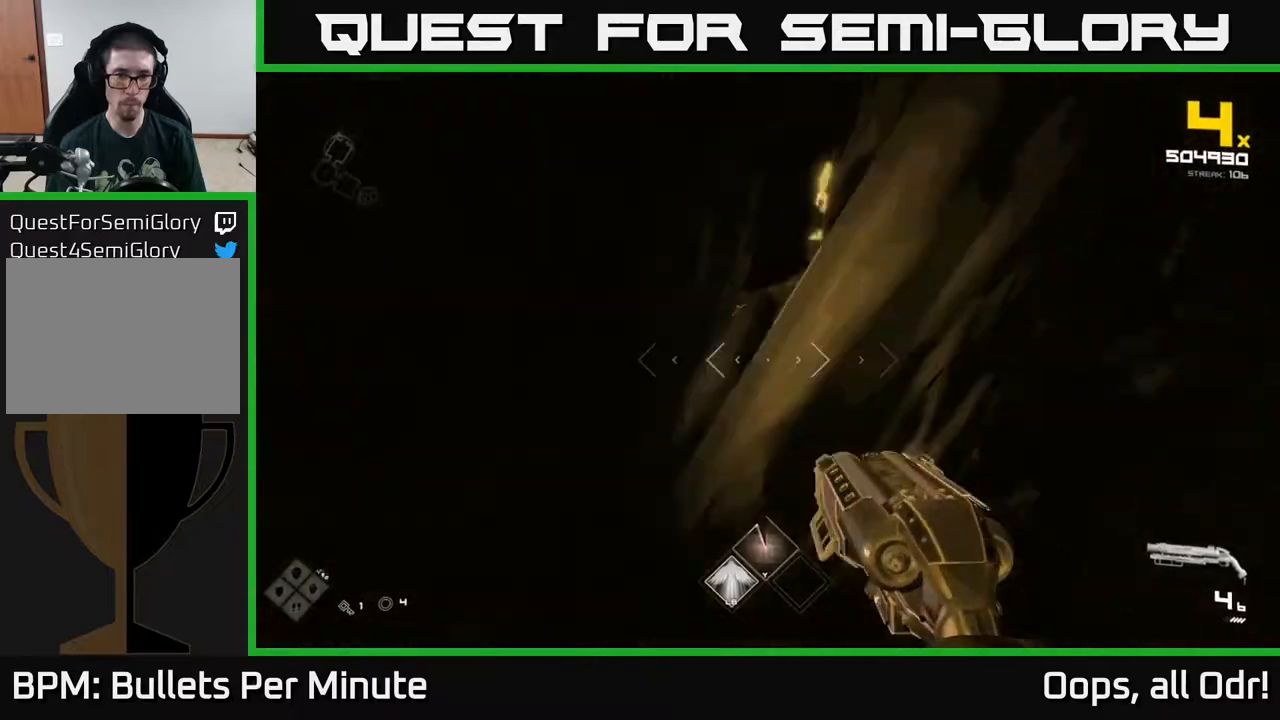
{"buttons": [], "left_stick": "right", "right_stick": "up-left", "events": [[333, "R1", "down"], [433, "right_stick", "up-left"], [450, "R1", "up"]]}
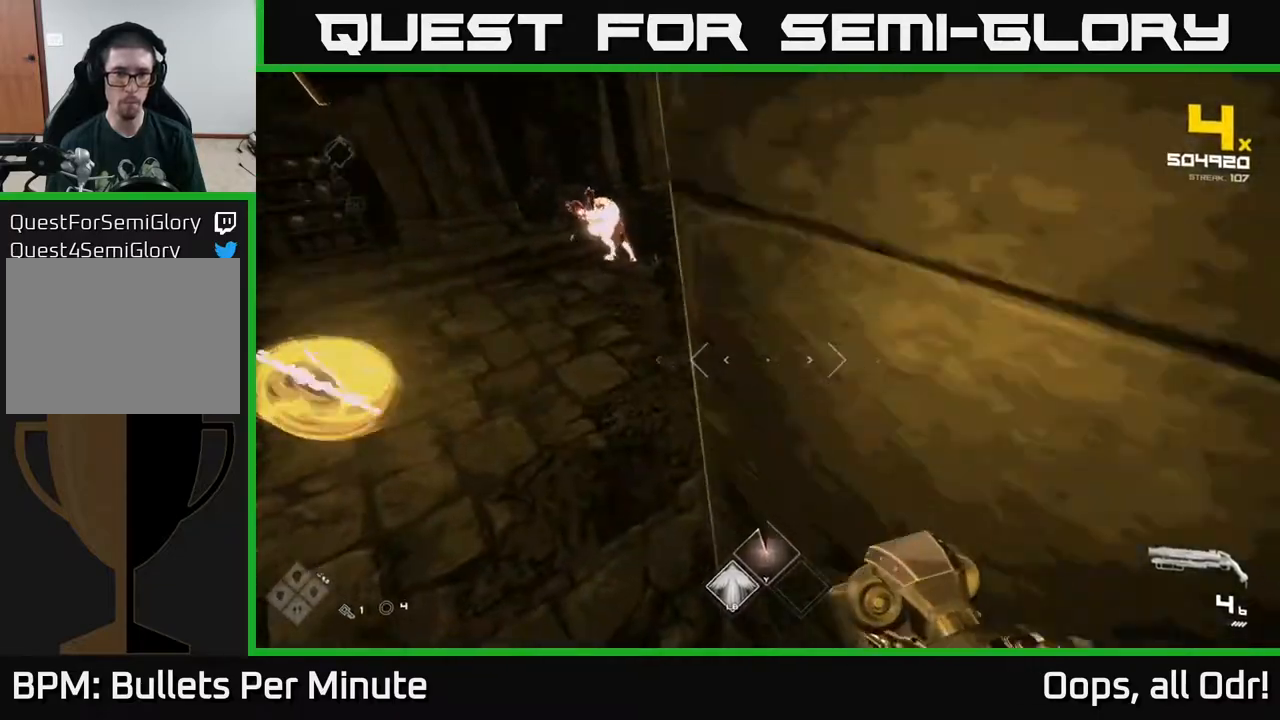
{"buttons": [], "left_stick": "up-left", "right_stick": "center", "events": [[67, "left_stick", "center"], [133, "R1", "down"], [183, "right_stick", "center"], [217, "left_stick", "left"], [267, "R1", "up"], [367, "left_stick", "up"], [483, "left_stick", "up-left"]]}
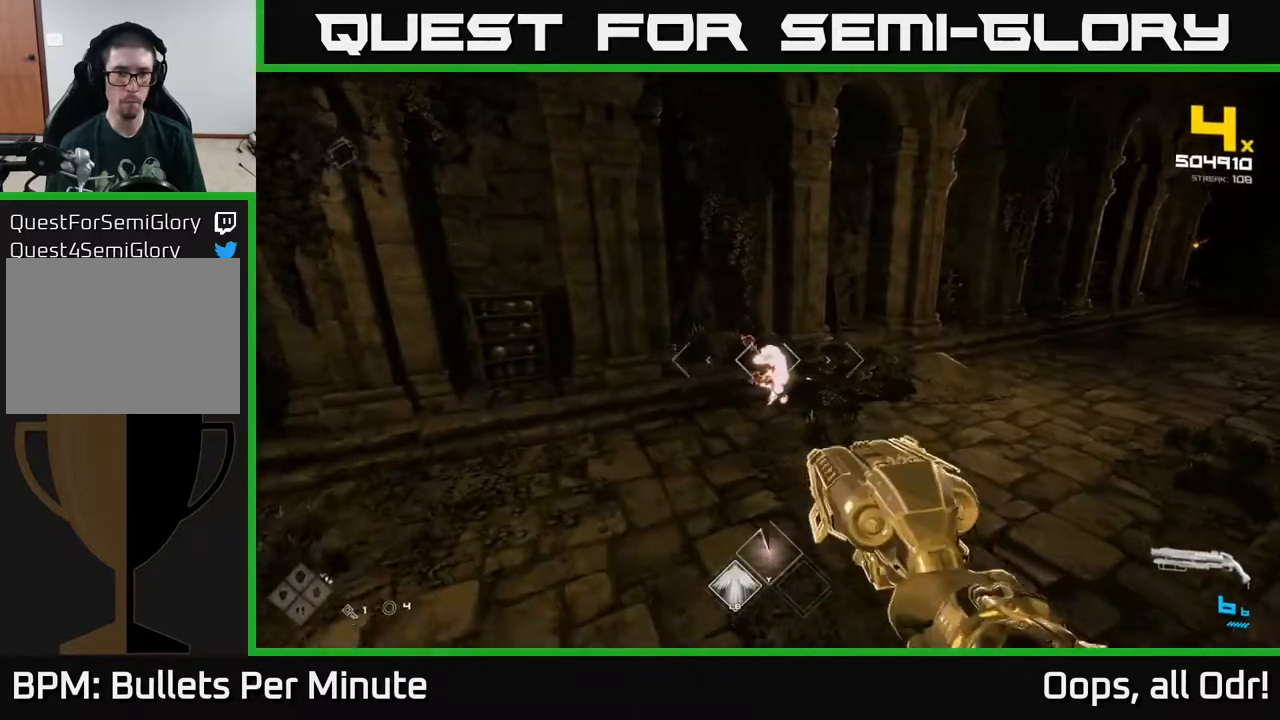
{"buttons": [], "left_stick": "left", "right_stick": "center", "events": [[67, "left_stick", "left"], [83, "right_stick", "right"], [283, "R2", "down"], [300, "right_stick", "center"], [383, "R2", "up"]]}
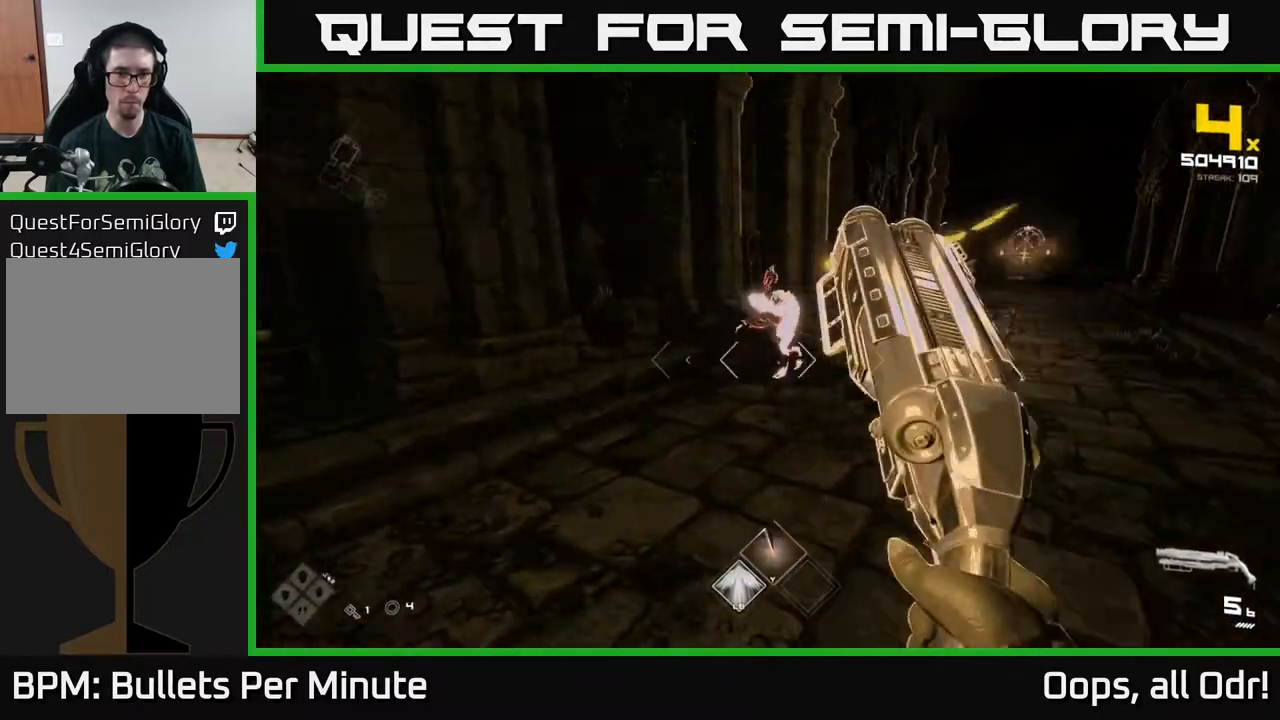
{"buttons": [], "left_stick": "left", "right_stick": "center", "events": [[33, "right_stick", "up-right"], [50, "left_stick", "center"], [133, "R2", "down"], [133, "left_stick", "down-left"], [133, "right_stick", "center"], [233, "R2", "up"], [383, "right_stick", "right"], [450, "right_stick", "center"], [483, "left_stick", "left"]]}
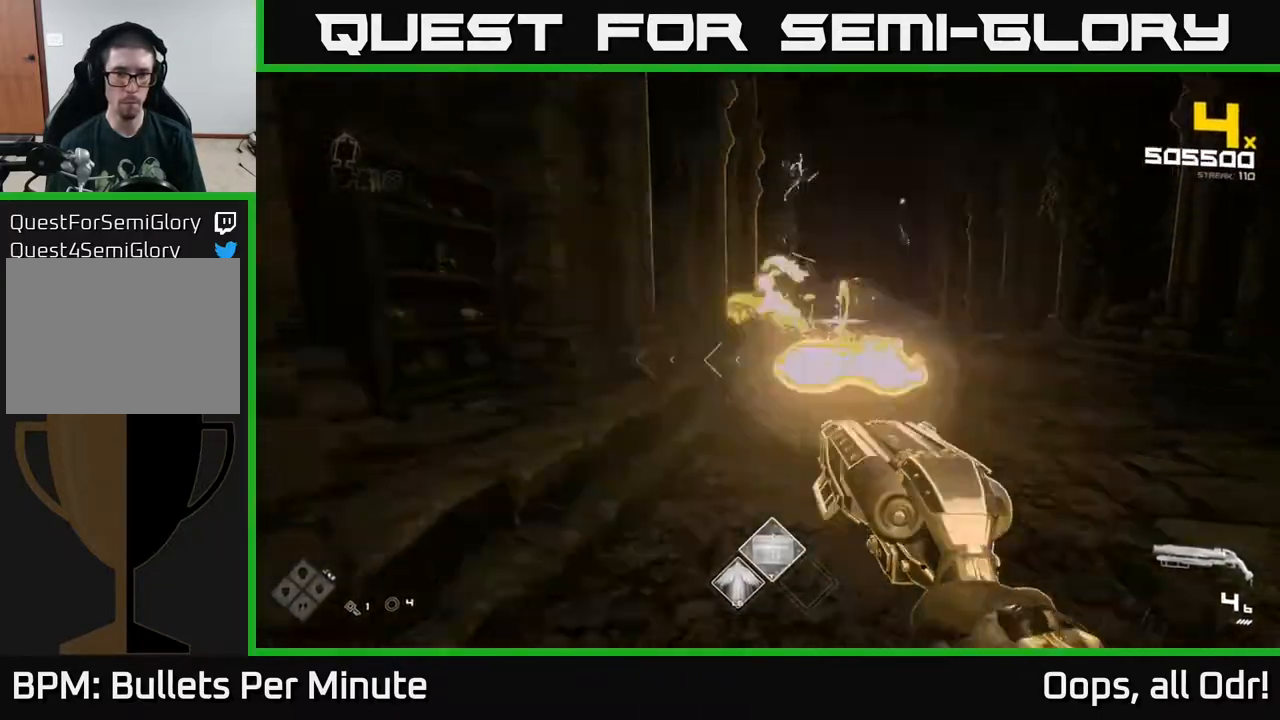
{"buttons": [], "left_stick": "up-right", "right_stick": "center", "events": [[33, "A", "down"], [150, "A", "up"], [200, "left_stick", "up-right"], [333, "A", "down"], [433, "A", "up"]]}
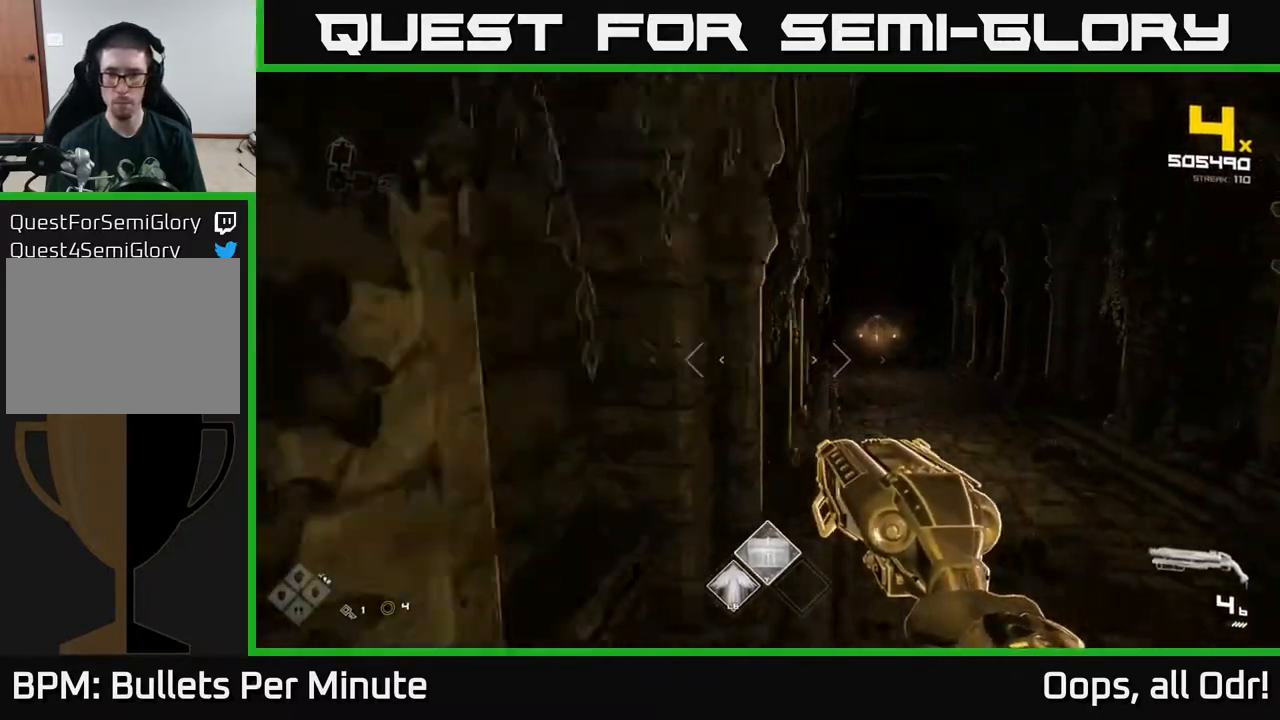
{"buttons": [], "left_stick": "up-right", "right_stick": "center", "events": [[50, "right_stick", "down"], [167, "right_stick", "center"]]}
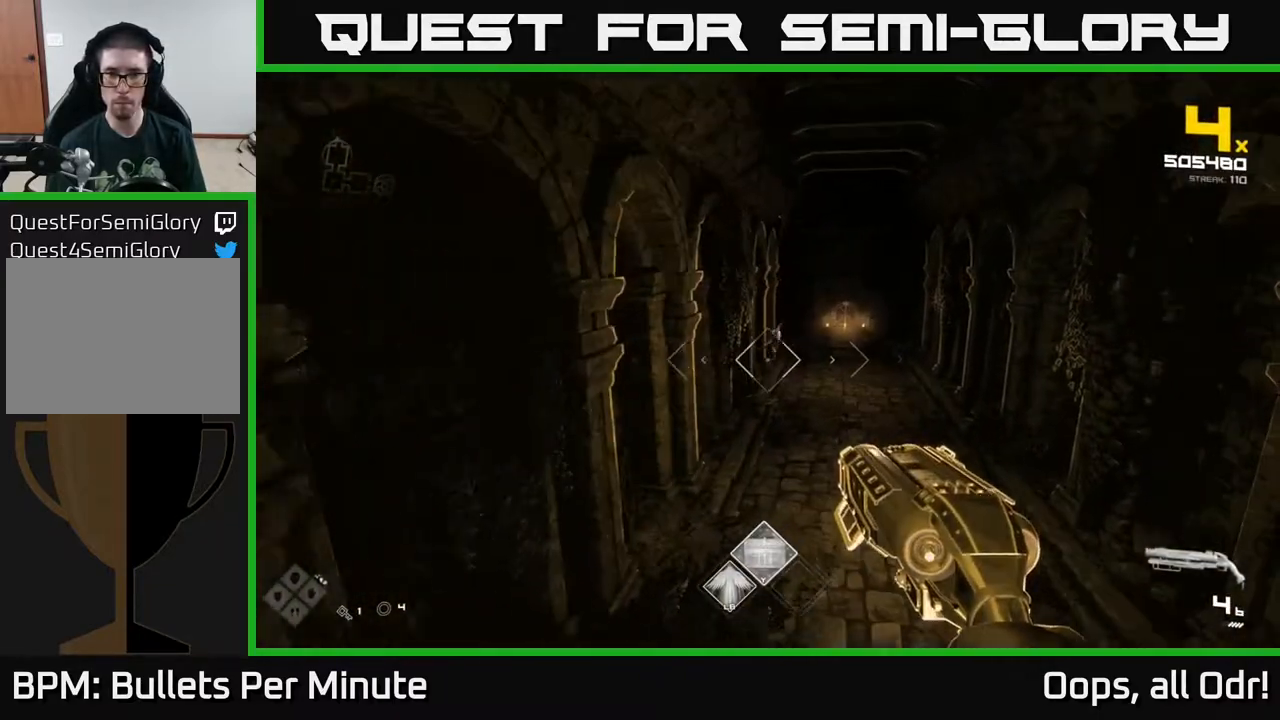
{"buttons": [], "left_stick": "up-right", "right_stick": "up-right", "events": [[233, "right_stick", "left"], [433, "right_stick", "up-right"]]}
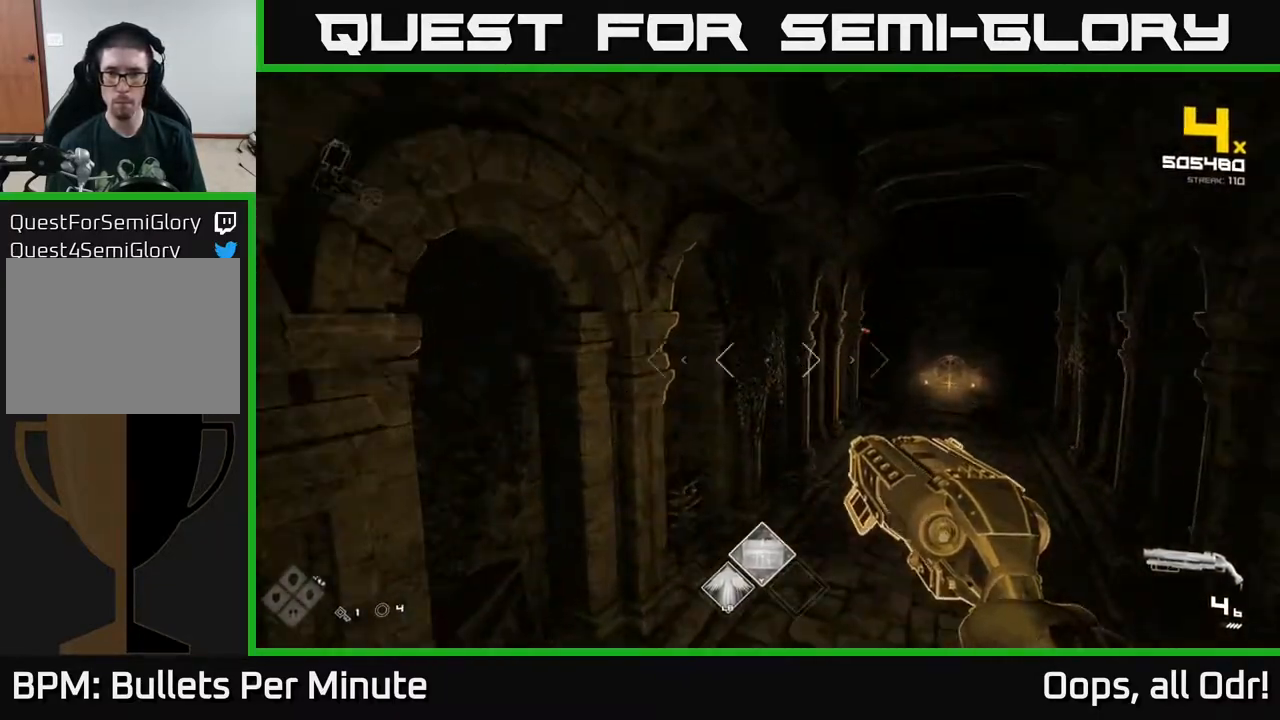
{"buttons": ["R2"], "left_stick": "up", "right_stick": "center", "events": [[117, "left_stick", "up"], [117, "right_stick", "center"], [167, "R2", "down"], [300, "R2", "up"], [500, "R2", "down"]]}
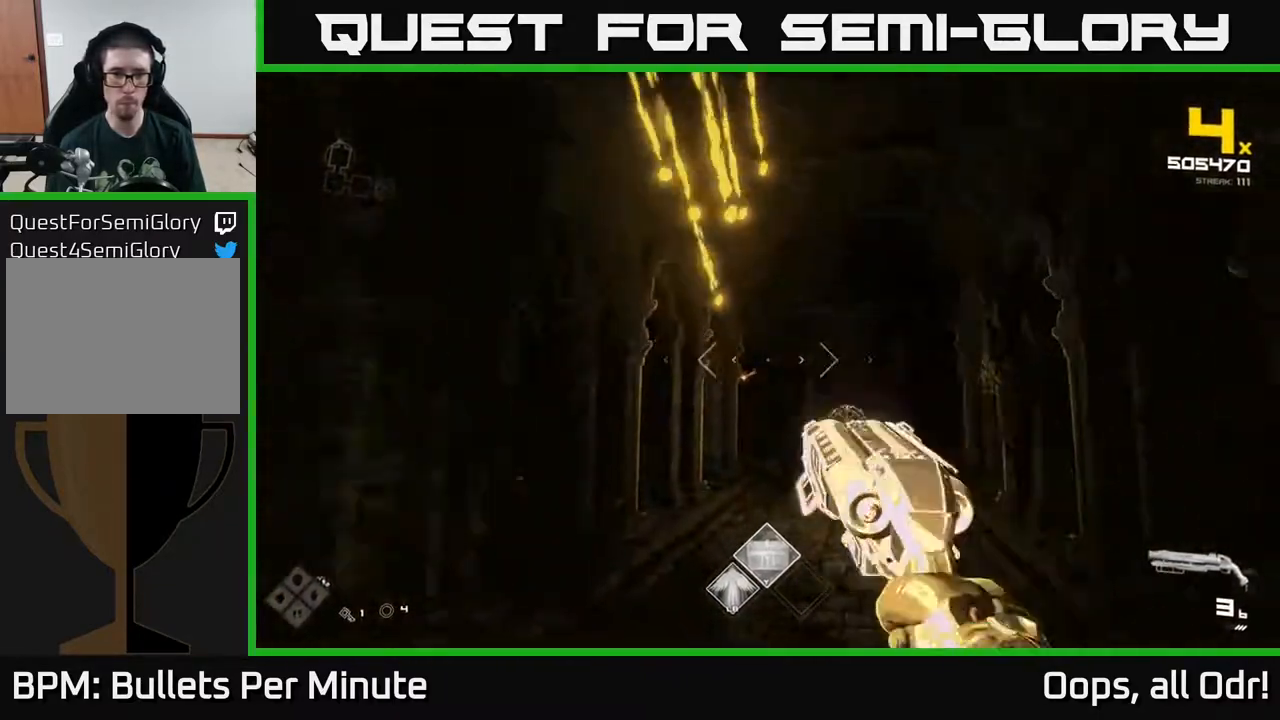
{"buttons": [], "left_stick": "down-left", "right_stick": "center", "events": [[100, "R2", "up"], [200, "right_stick", "up"], [317, "right_stick", "center"], [350, "R2", "down"], [433, "left_stick", "left"], [483, "R2", "up"], [500, "left_stick", "down-left"]]}
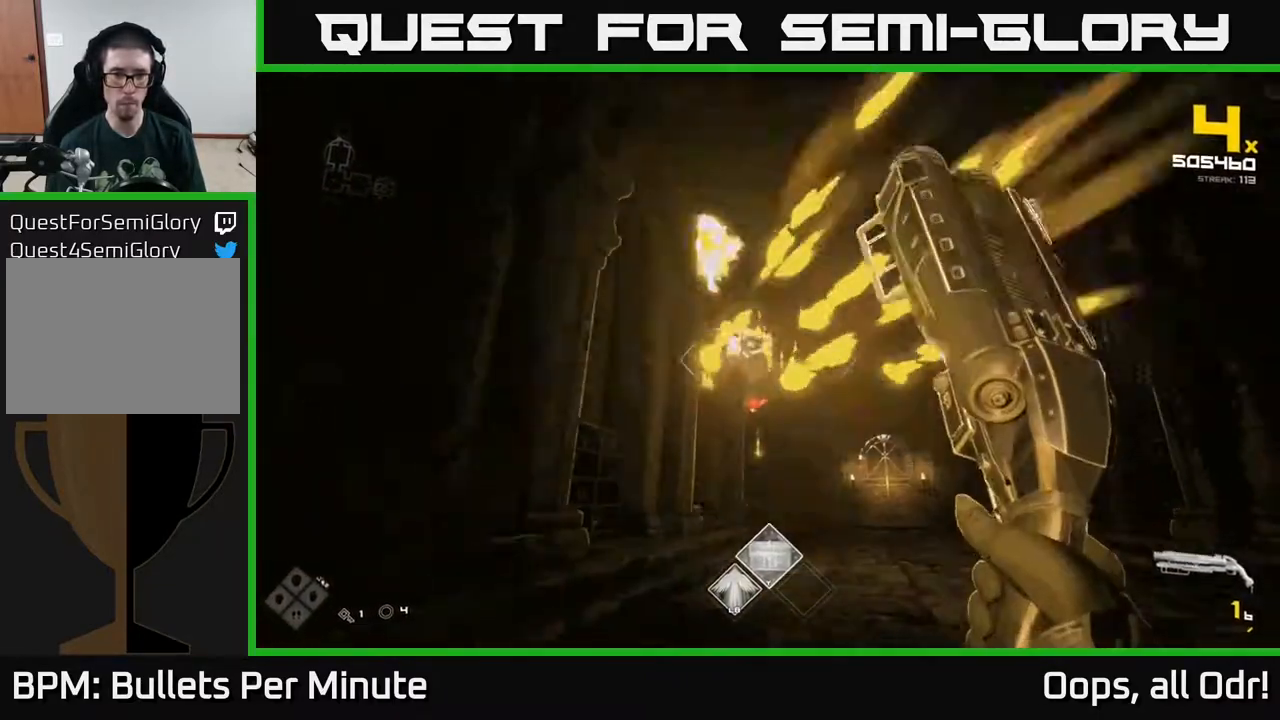
{"buttons": [], "left_stick": "left", "right_stick": "center", "events": [[17, "right_stick", "down"], [200, "right_stick", "center"], [217, "R1", "down"], [300, "R1", "up"], [350, "left_stick", "center"], [500, "left_stick", "left"]]}
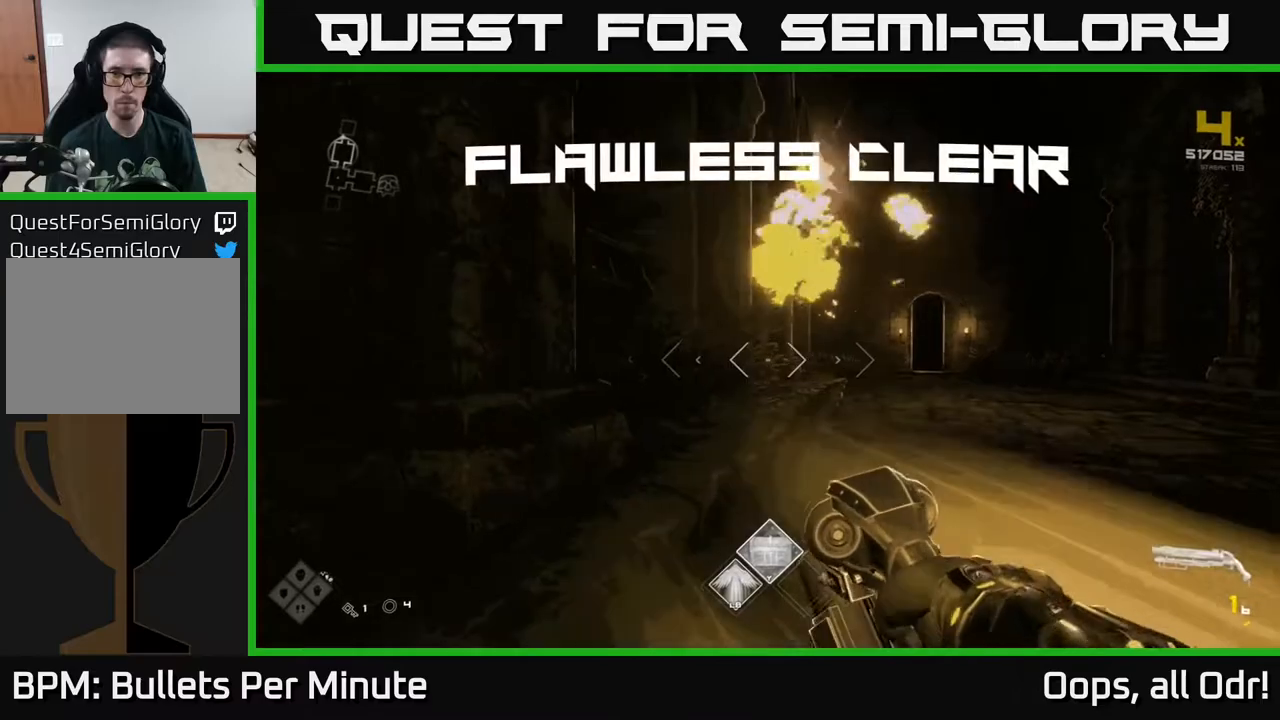
{"buttons": [], "left_stick": "up", "right_stick": "right", "events": [[33, "R1", "down"], [183, "R1", "up"], [217, "left_stick", "center"], [300, "left_stick", "up"], [350, "left_stick", "up-right"], [383, "right_stick", "right"], [483, "left_stick", "up"]]}
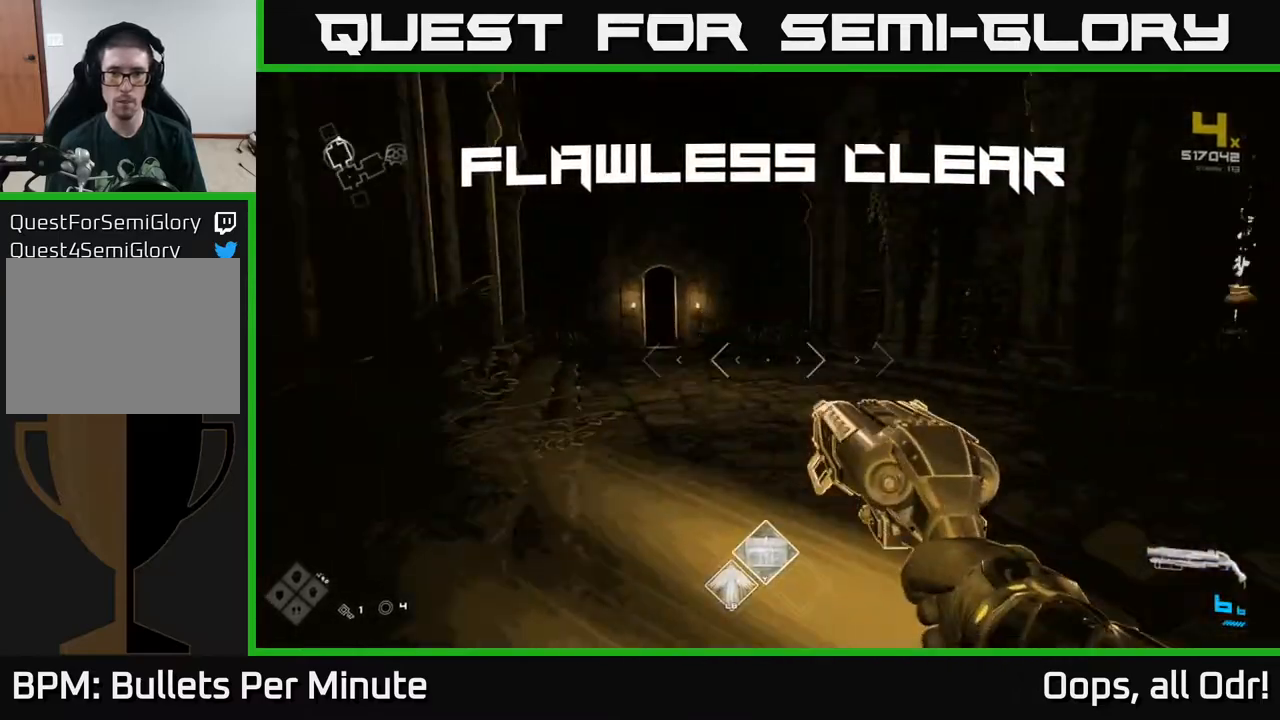
{"buttons": [], "left_stick": "up-left", "right_stick": "right", "events": [[217, "left_stick", "down-left"], [450, "left_stick", "up-left"]]}
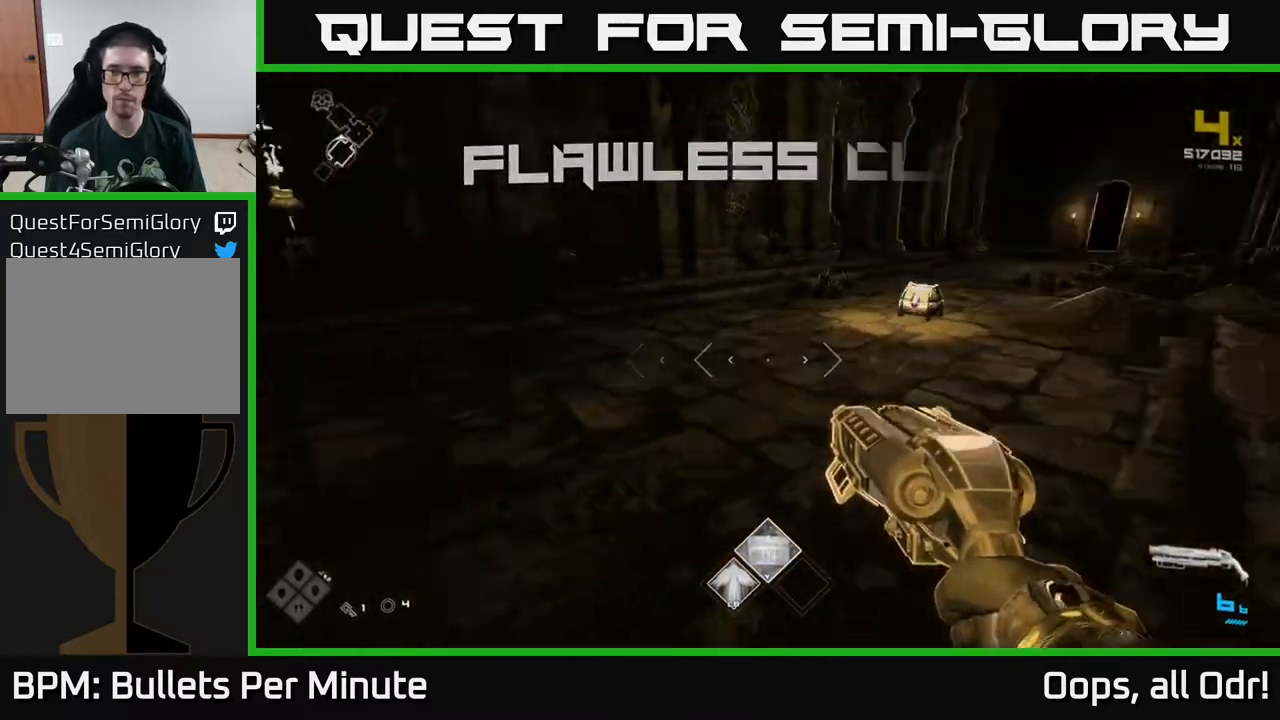
{"buttons": [], "left_stick": "up-right", "right_stick": "center", "events": [[17, "left_stick", "up"], [133, "L1", "down"], [150, "right_stick", "center"], [400, "L1", "up"], [417, "left_stick", "up-right"]]}
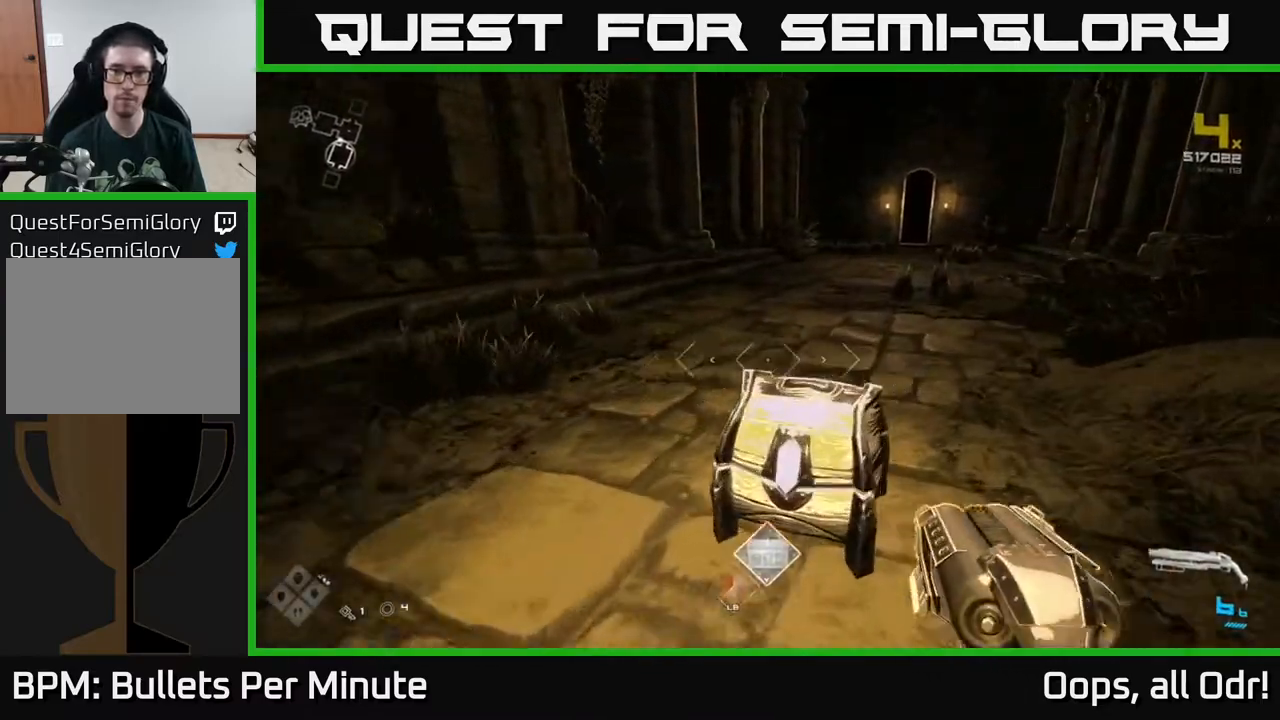
{"buttons": [], "left_stick": "center", "right_stick": "center", "events": [[17, "X", "down"], [50, "left_stick", "center"], [117, "X", "up"]]}
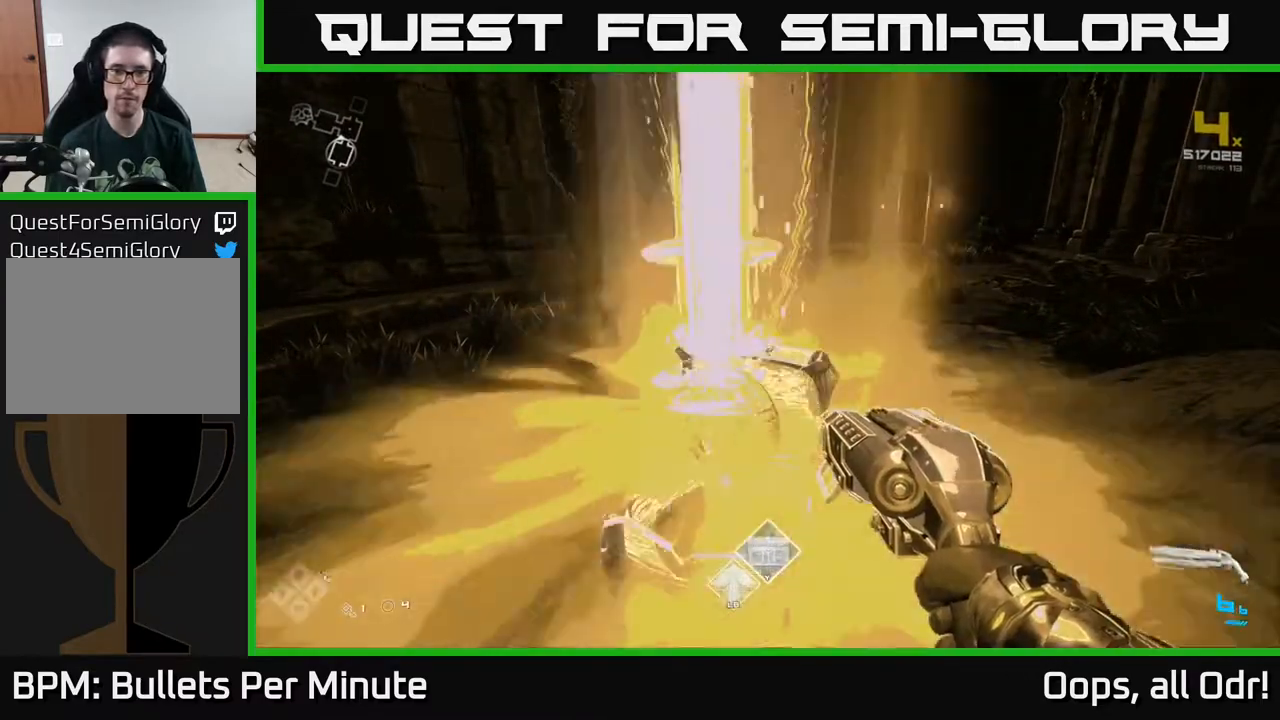
{"buttons": [], "left_stick": "left", "right_stick": "left", "events": [[100, "left_stick", "up"], [167, "right_stick", "left"], [350, "left_stick", "left"]]}
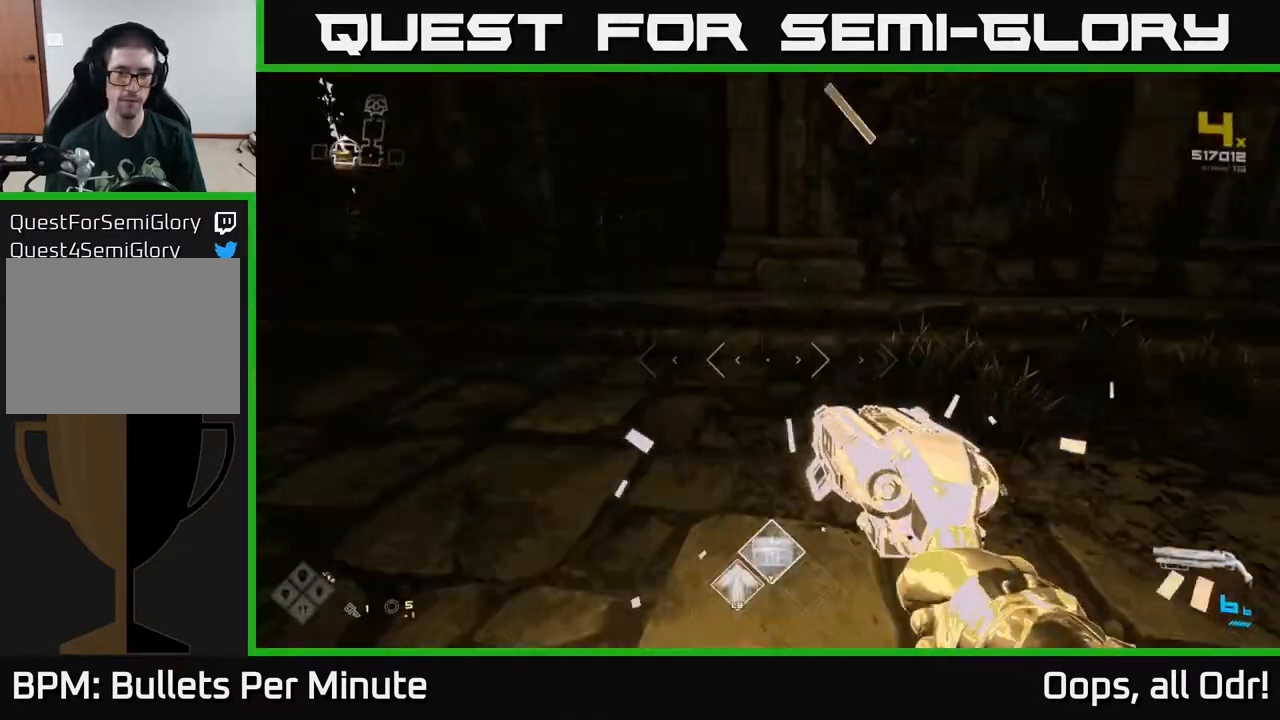
{"buttons": [], "left_stick": "center", "right_stick": "center", "events": [[233, "left_stick", "up"], [300, "right_stick", "center"], [367, "left_stick", "center"], [433, "Y", "down"], [483, "Y", "up"]]}
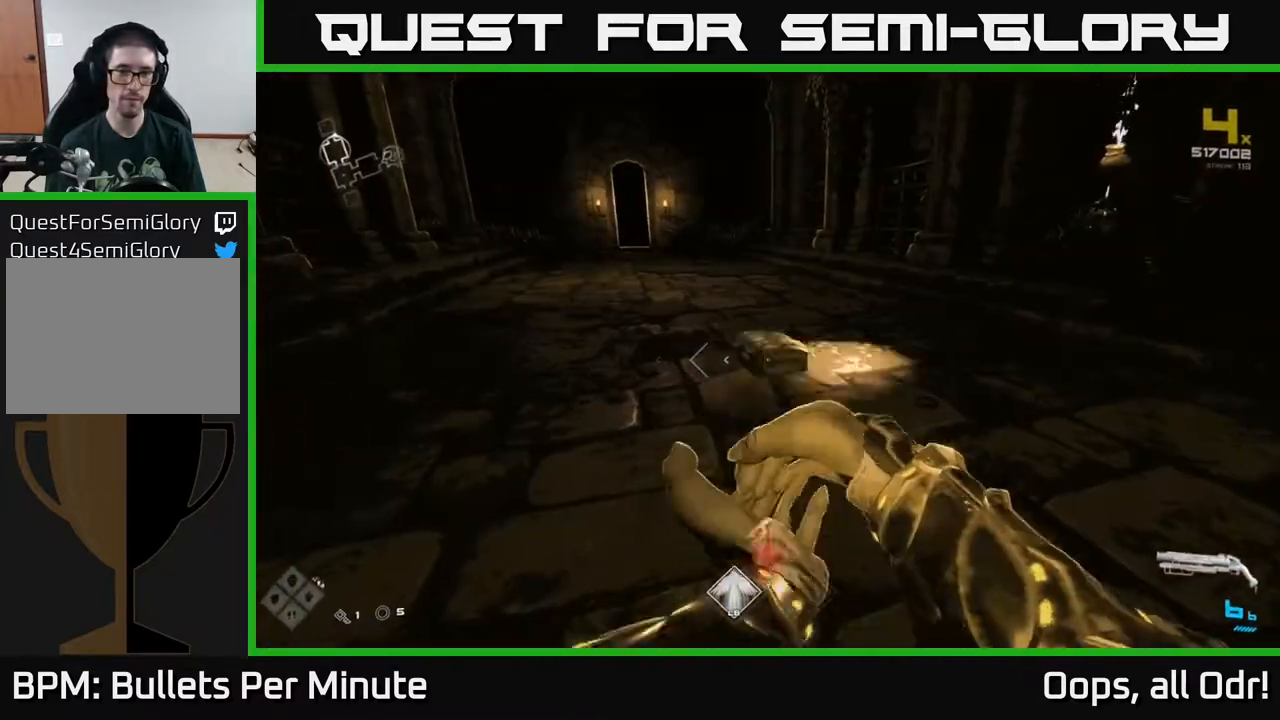
{"buttons": [], "left_stick": "up", "right_stick": "center", "events": [[400, "left_stick", "up"]]}
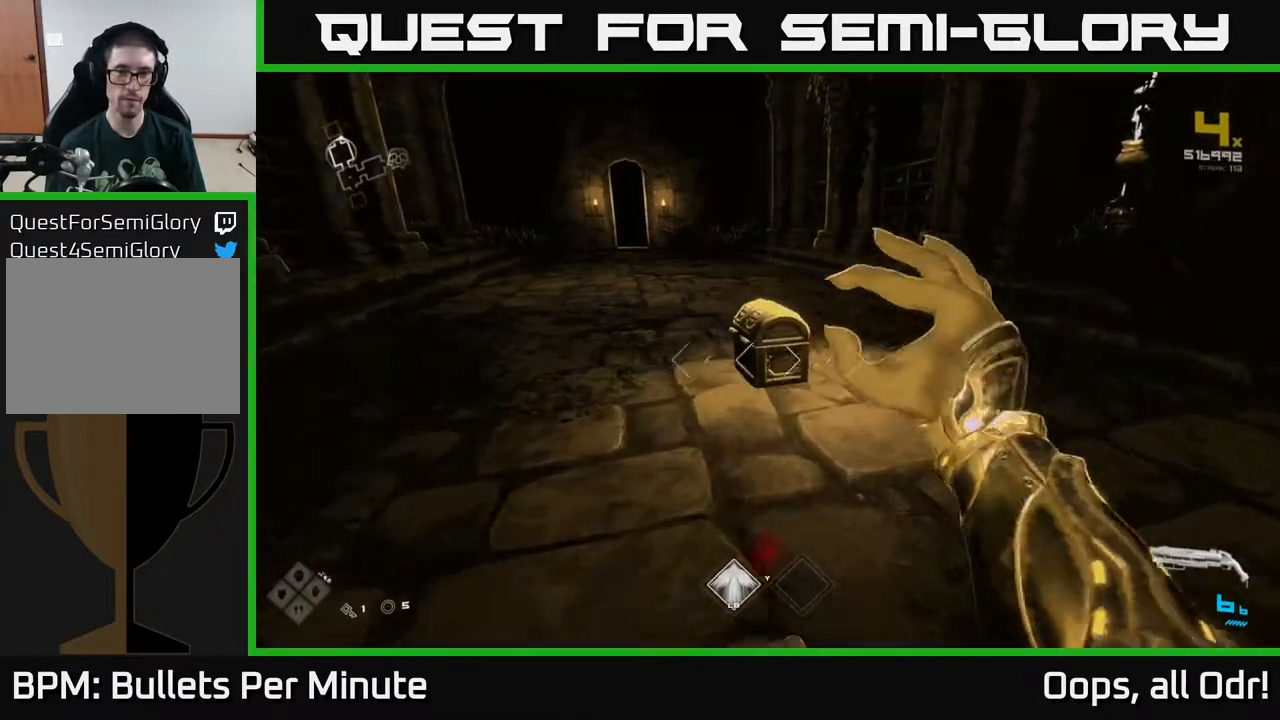
{"buttons": [], "left_stick": "center", "right_stick": "center", "events": [[167, "right_stick", "down"], [283, "right_stick", "center"], [317, "left_stick", "center"], [350, "X", "down"], [400, "X", "up"]]}
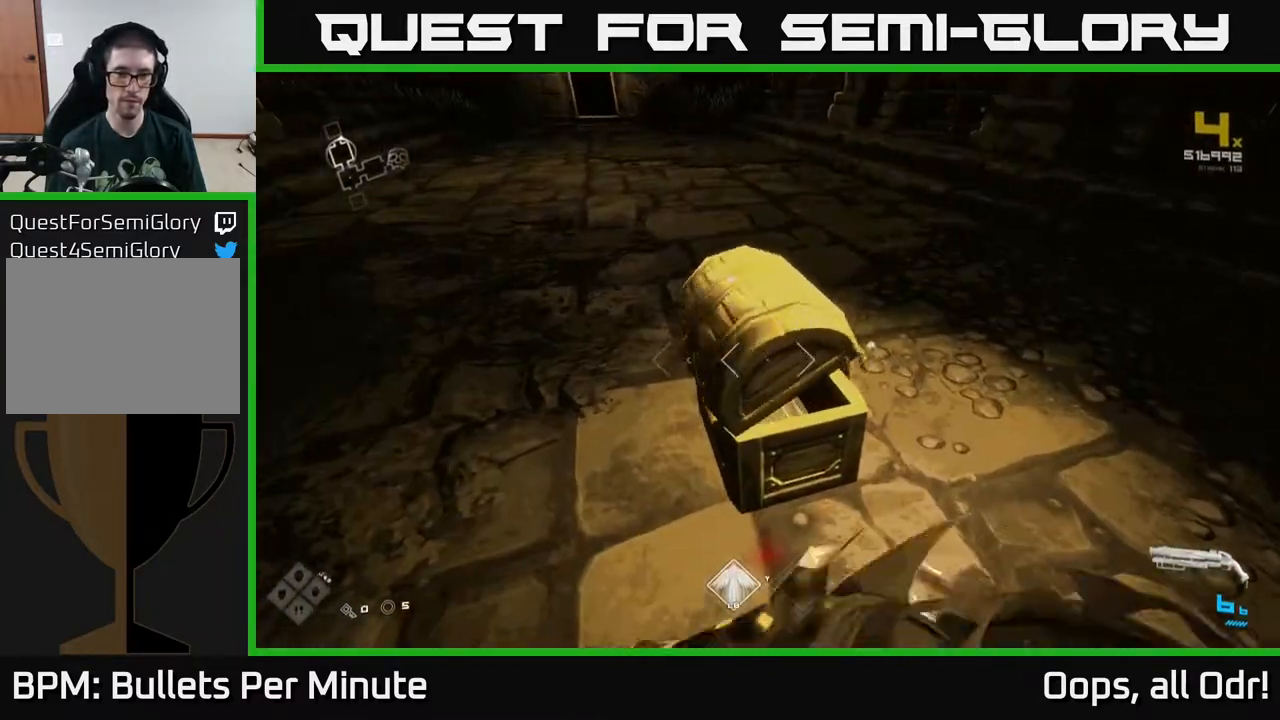
{"buttons": [], "left_stick": "center", "right_stick": "center", "events": [[167, "right_stick", "left"], [200, "left_stick", "right"], [333, "left_stick", "up-right"], [483, "left_stick", "center"], [483, "right_stick", "center"]]}
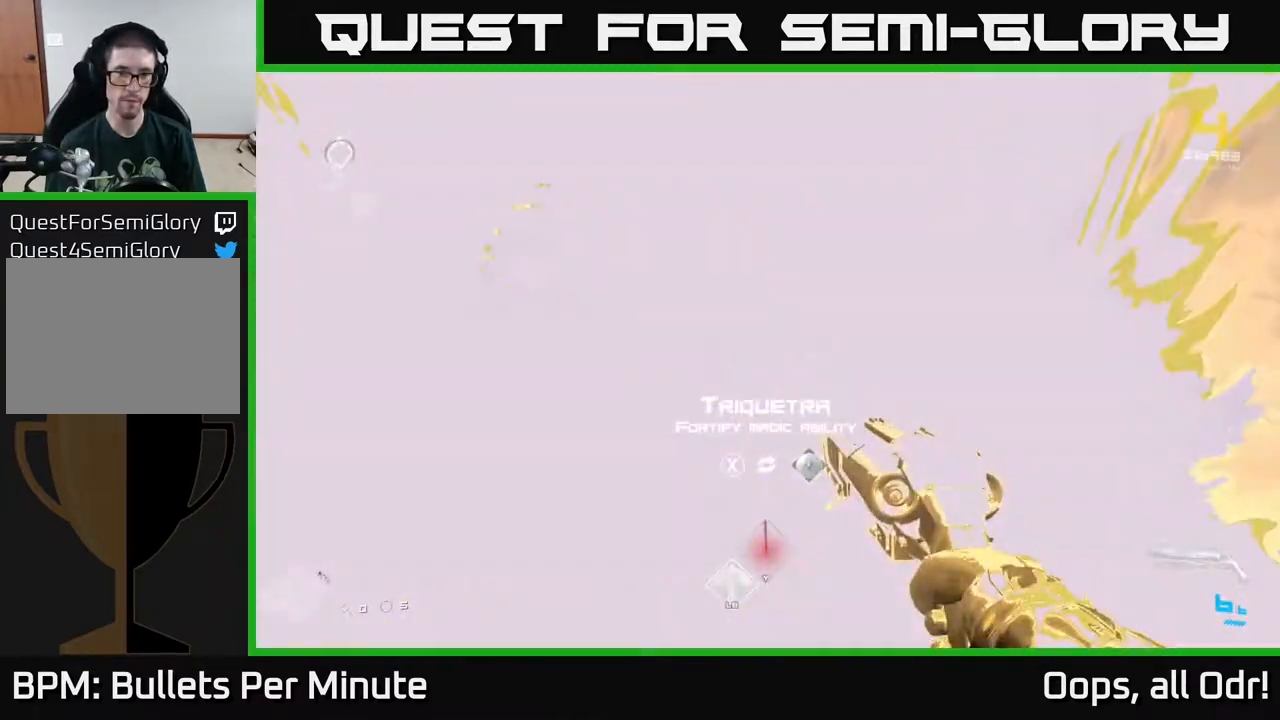
{"buttons": [], "left_stick": "center", "right_stick": "center", "events": [[183, "right_stick", "up"], [283, "right_stick", "center"]]}
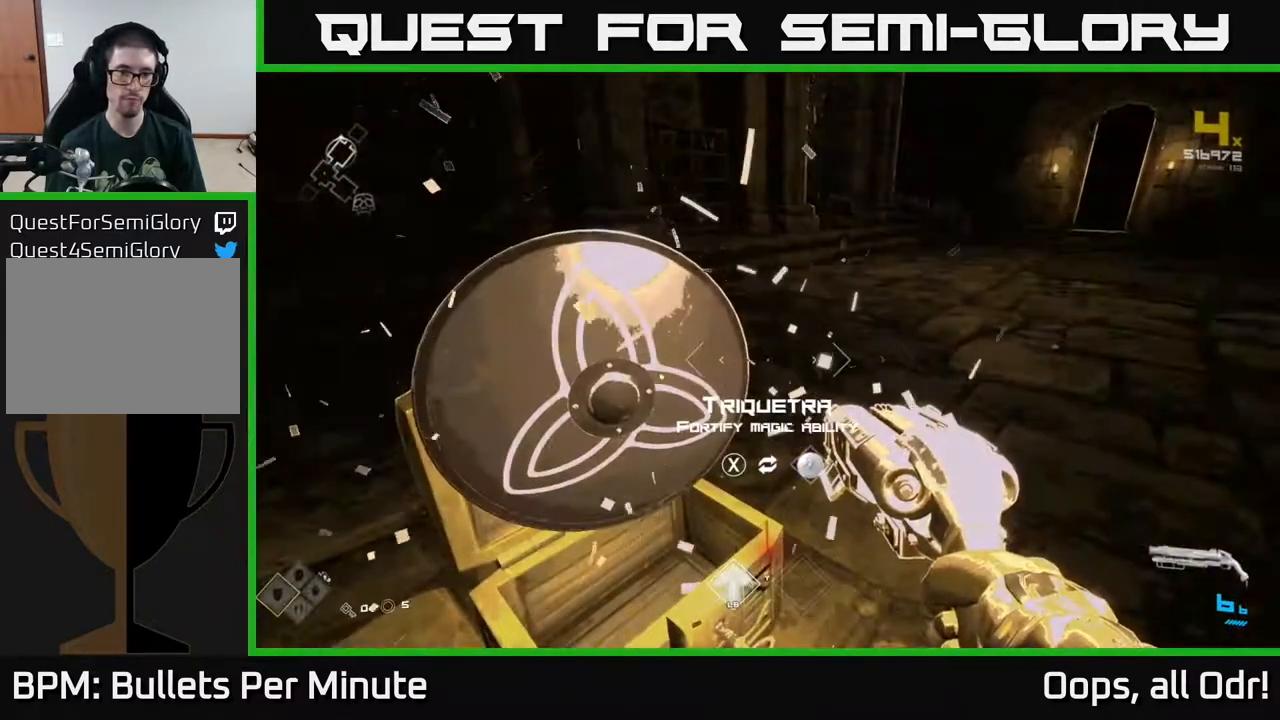
{"buttons": [], "left_stick": "center", "right_stick": "center", "events": [[333, "X", "down"], [400, "X", "up"]]}
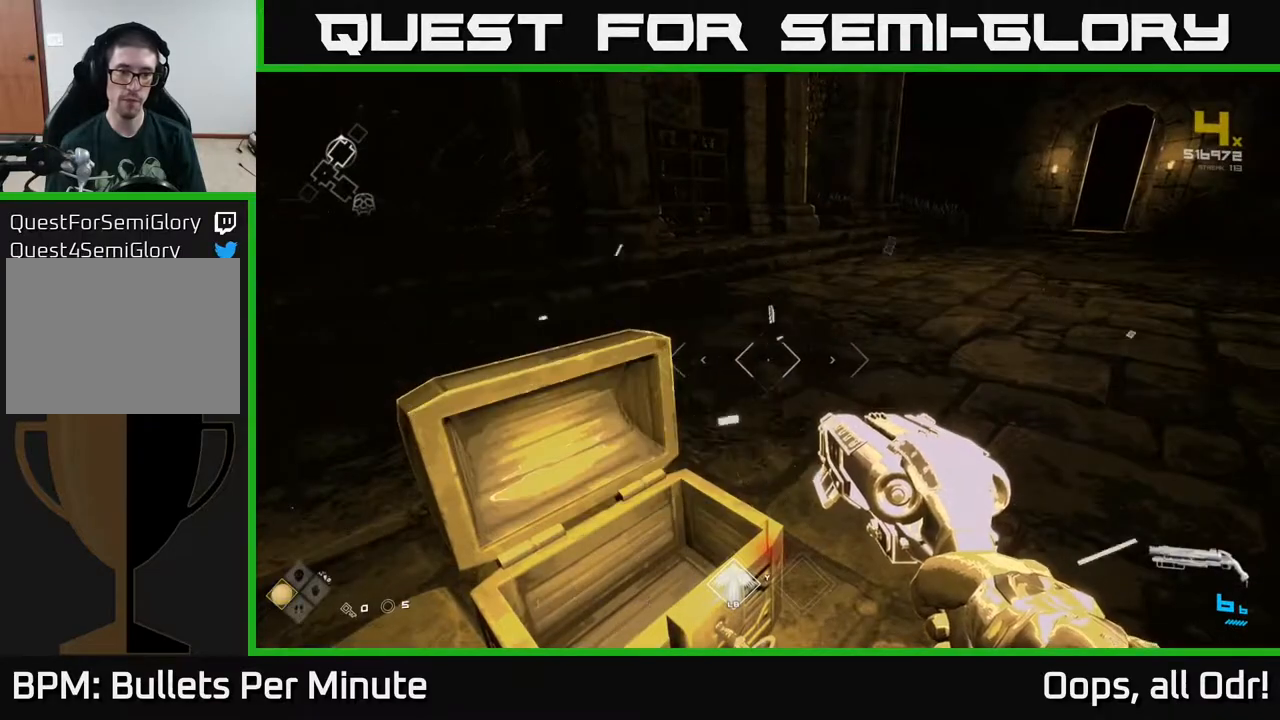
{"buttons": [], "left_stick": "up-right", "right_stick": "left", "events": [[133, "left_stick", "up-right"], [417, "right_stick", "left"]]}
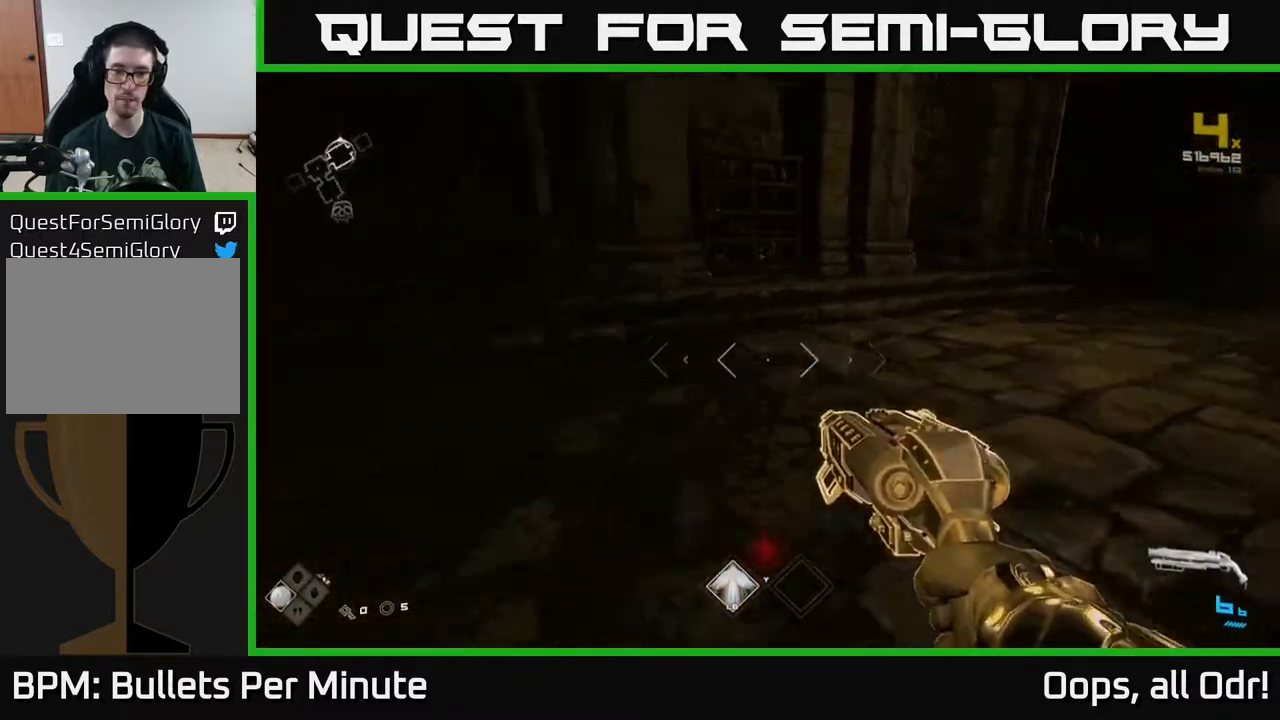
{"buttons": [], "left_stick": "center", "right_stick": "left", "events": [[233, "left_stick", "center"]]}